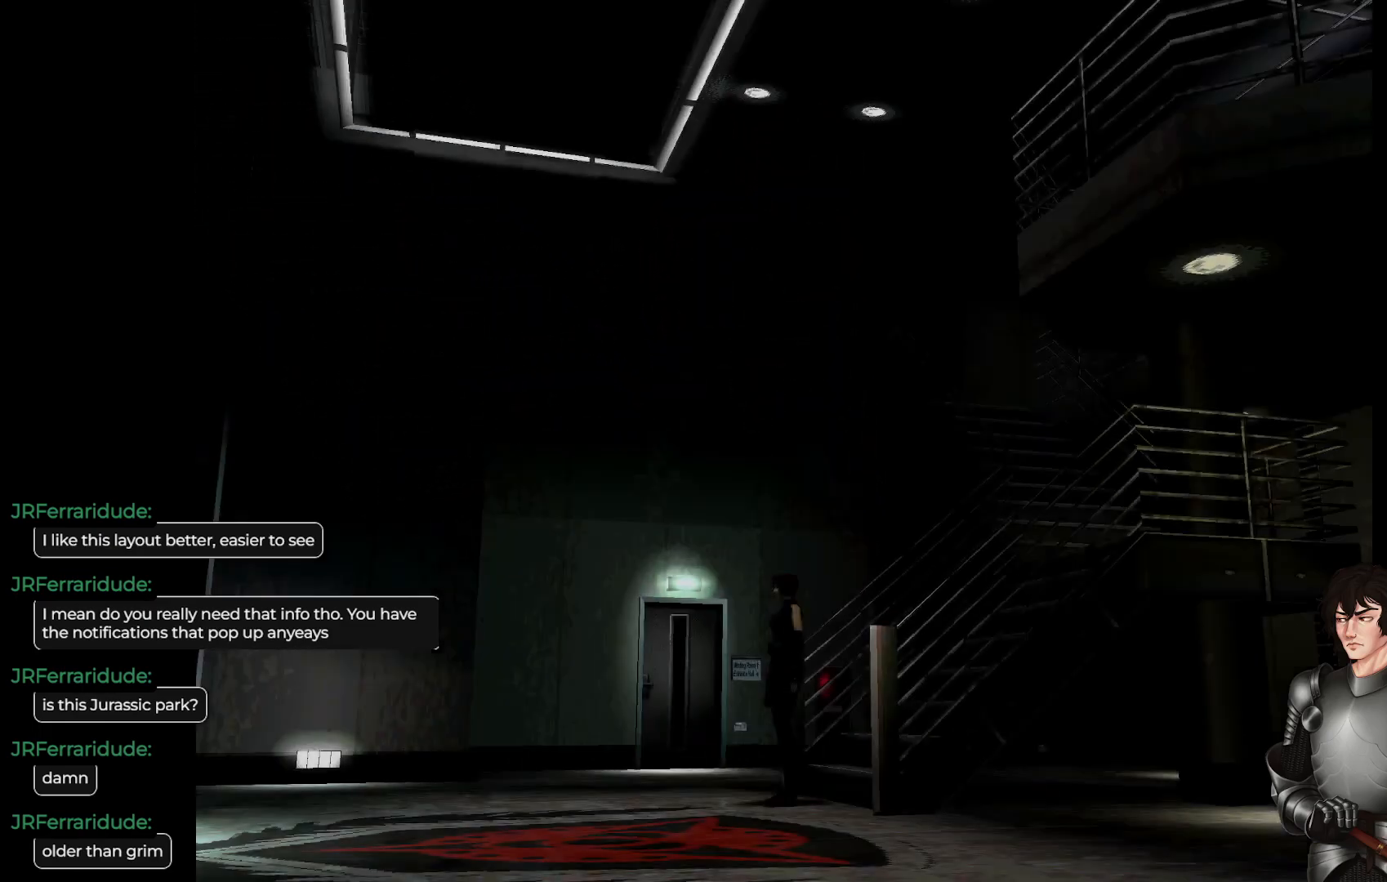
Gameplay with a controller (Xbox layout); each line is a JSON object with the inputs held at the frame after it. "events" lists button and stick changes between this image and that frame as [ms after this image, input, new state], when the widget could be followed in between.
{"buttons": [], "left_stick": "up-right", "right_stick": "center", "events": [[283, "left_stick", "up-right"]]}
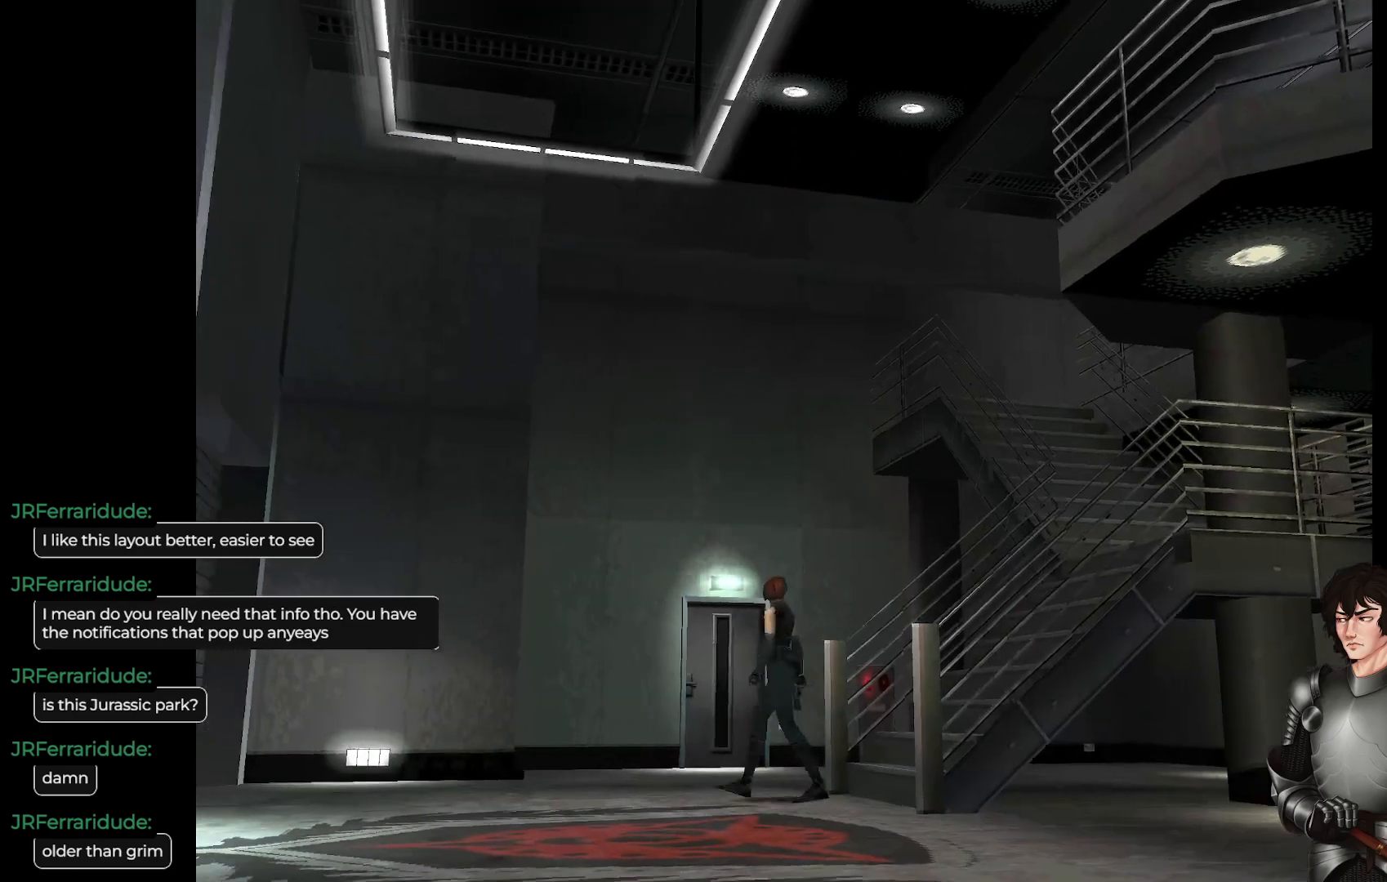
{"buttons": [], "left_stick": "center", "right_stick": "center", "events": [[183, "left_stick", "center"]]}
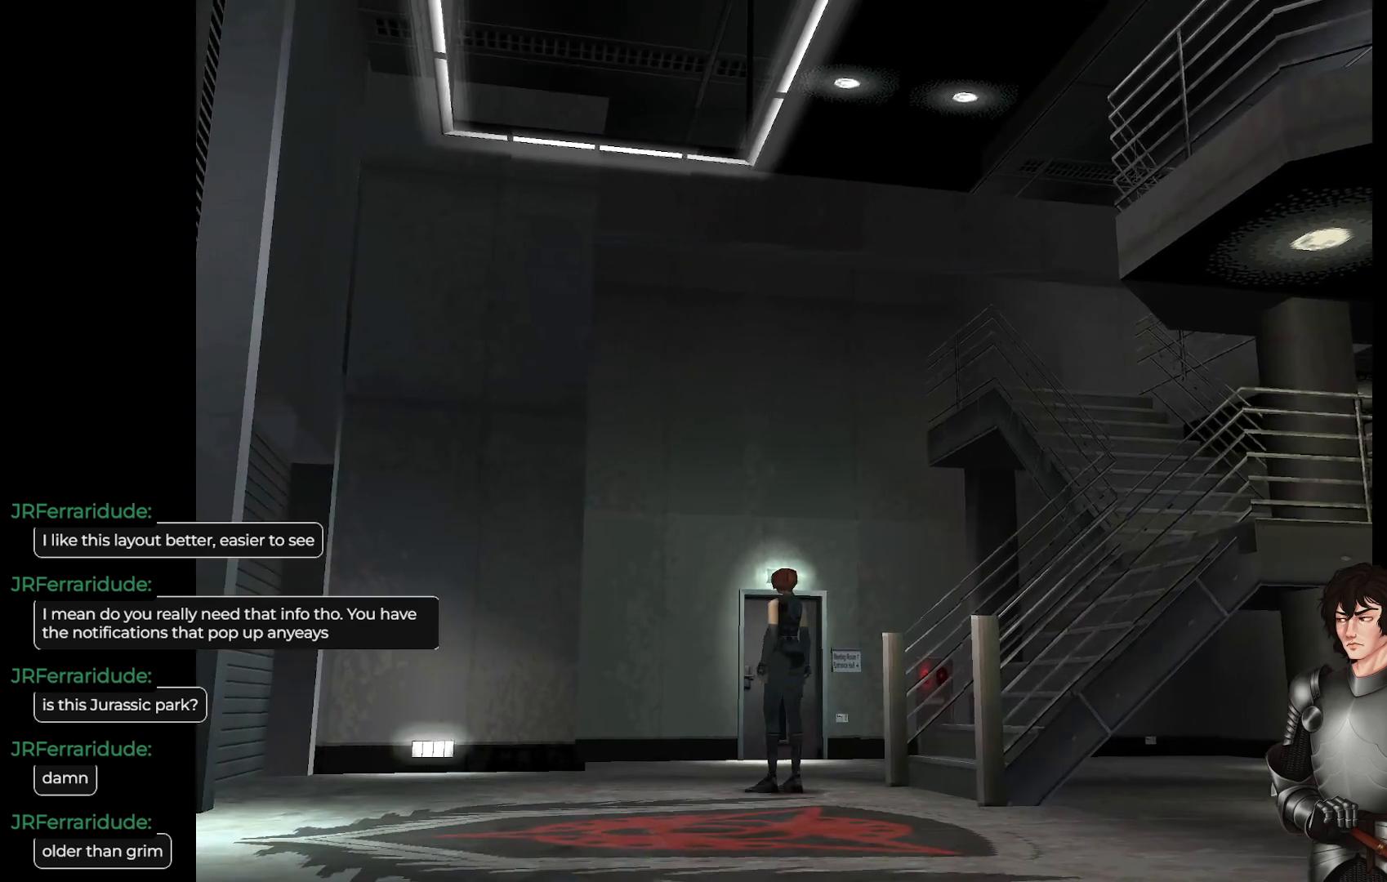
{"buttons": ["L1"], "left_stick": "up", "right_stick": "center", "events": [[433, "L1", "down"], [450, "left_stick", "up"]]}
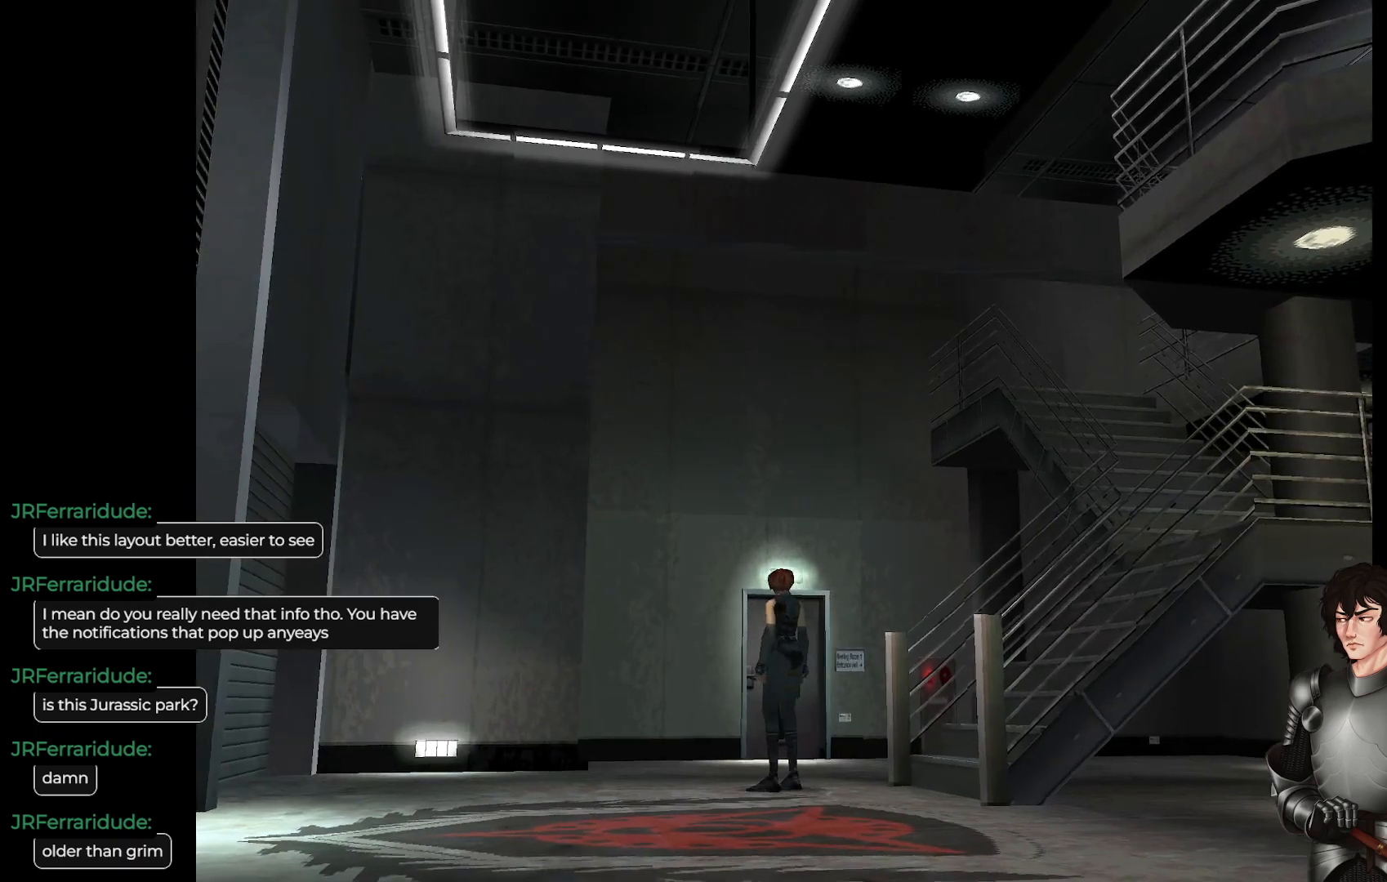
{"buttons": ["L1"], "left_stick": "up-right", "right_stick": "center", "events": [[300, "left_stick", "up-right"]]}
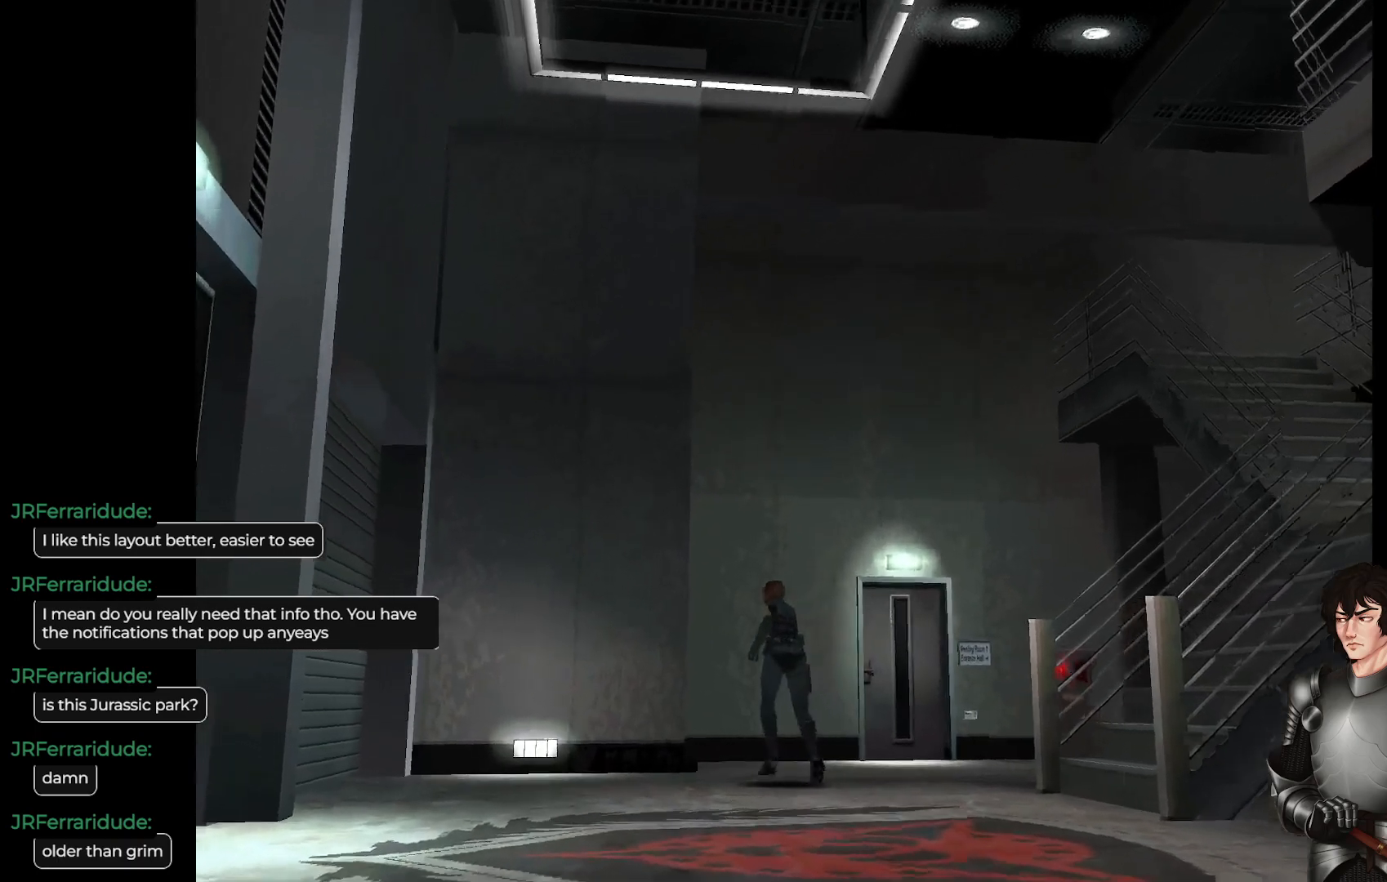
{"buttons": ["L1"], "left_stick": "up", "right_stick": "center", "events": [[483, "left_stick", "up"]]}
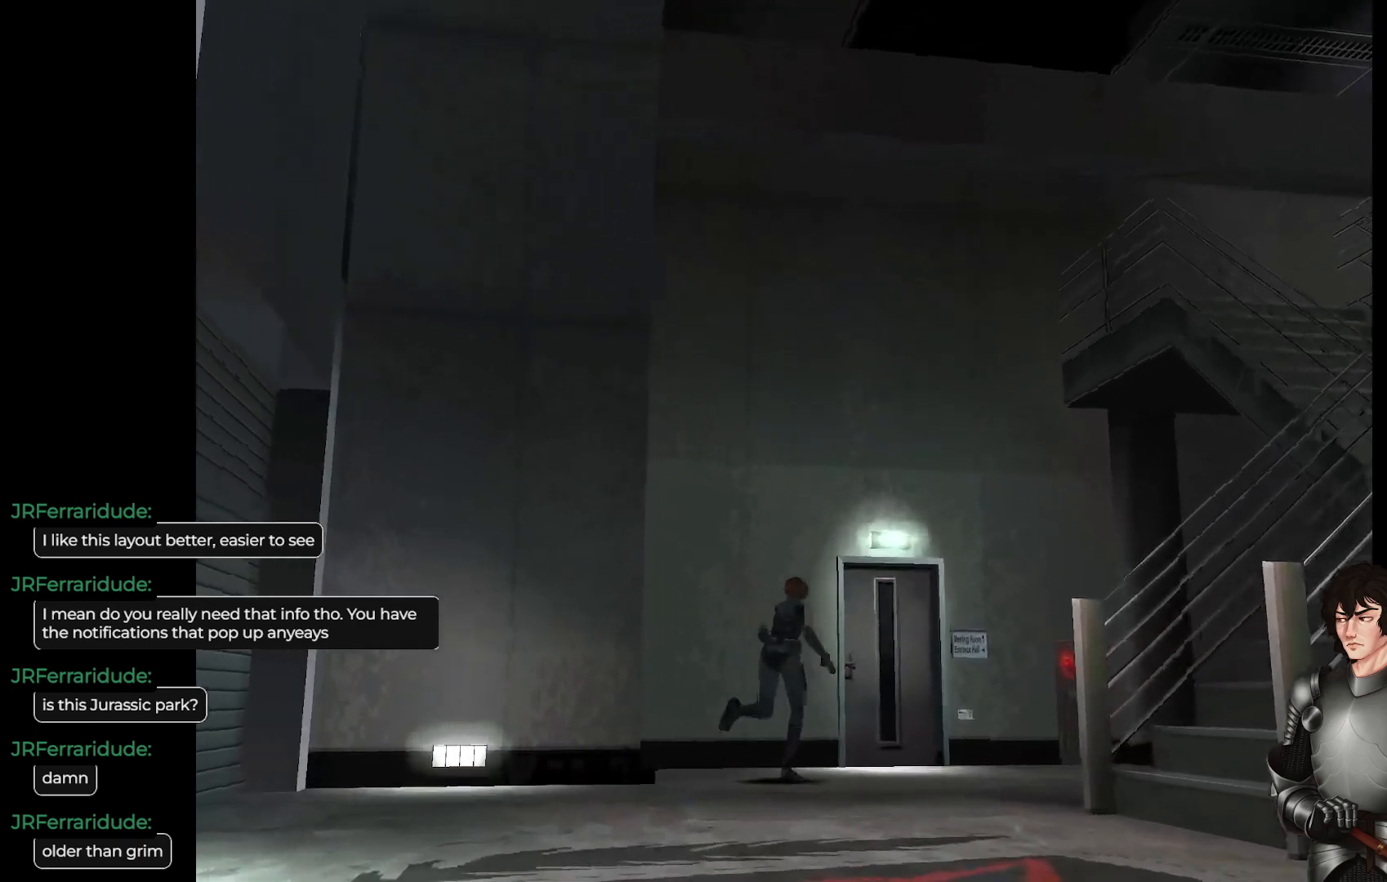
{"buttons": ["L1"], "left_stick": "up", "right_stick": "center", "events": []}
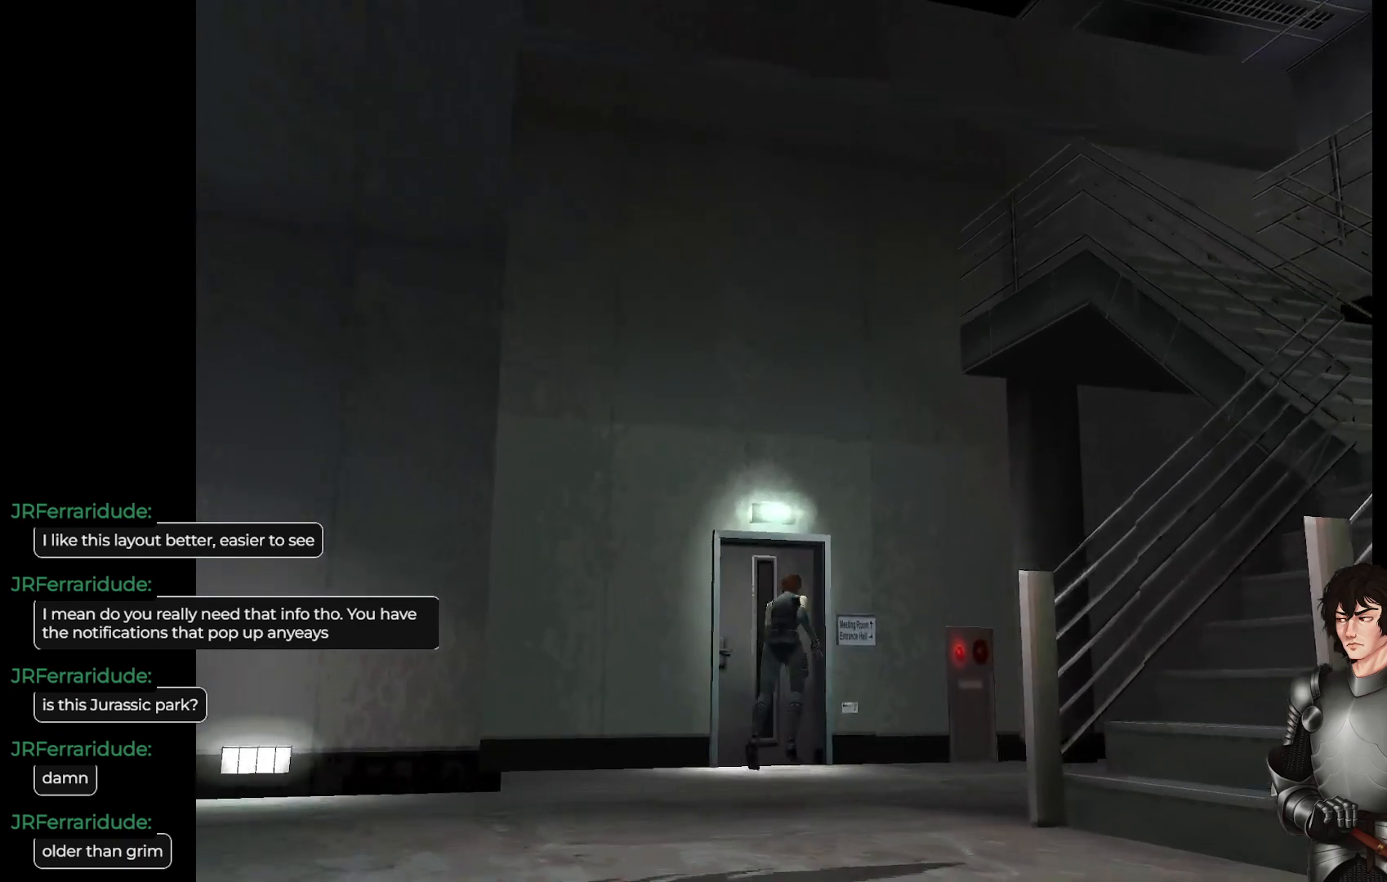
{"buttons": [], "left_stick": "center", "right_stick": "center", "events": [[100, "L1", "up"], [450, "left_stick", "center"]]}
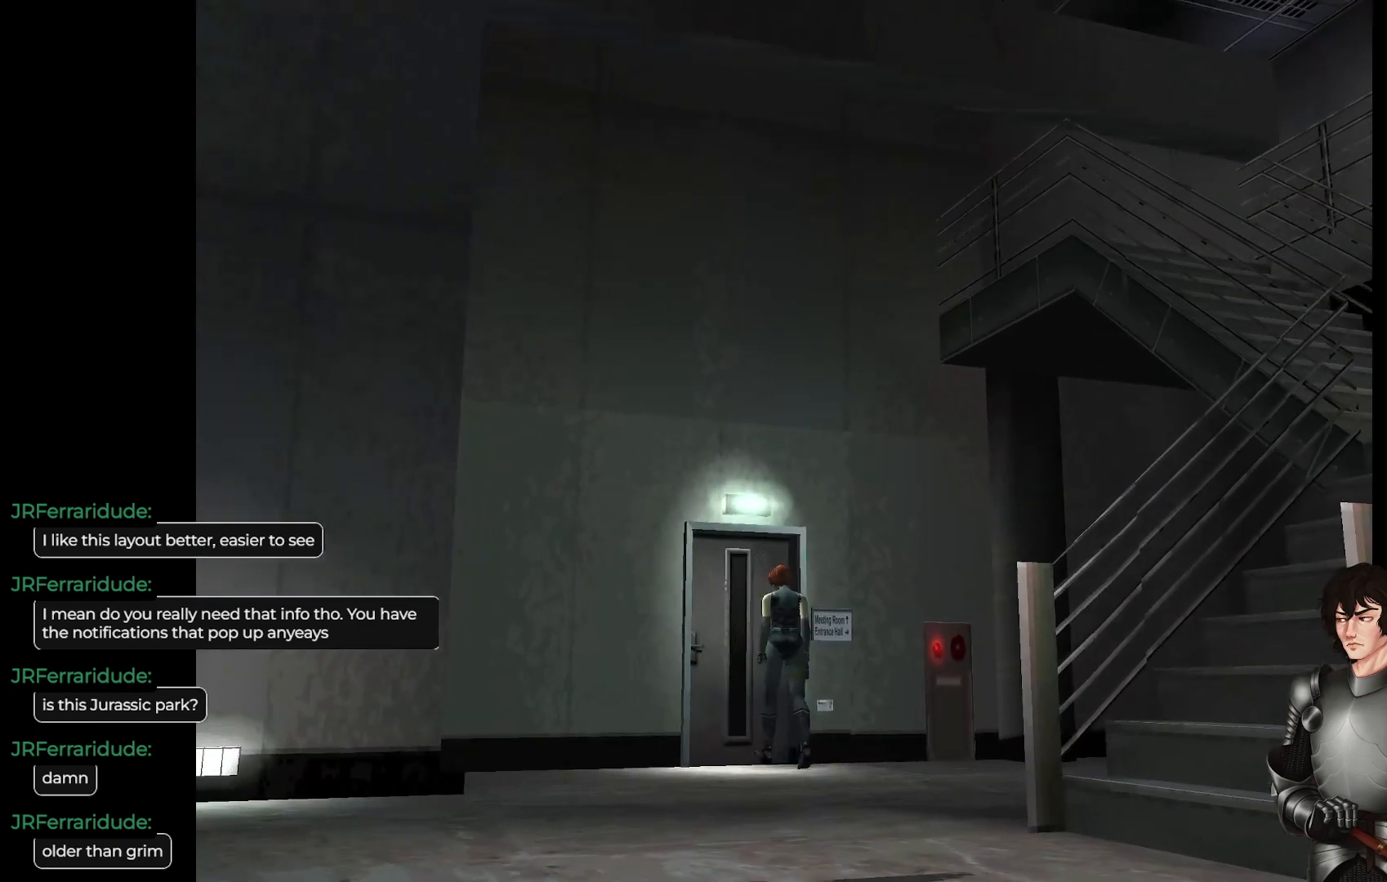
{"buttons": [], "left_stick": "center", "right_stick": "center", "events": [[17, "R2", "down"], [200, "R2", "up"]]}